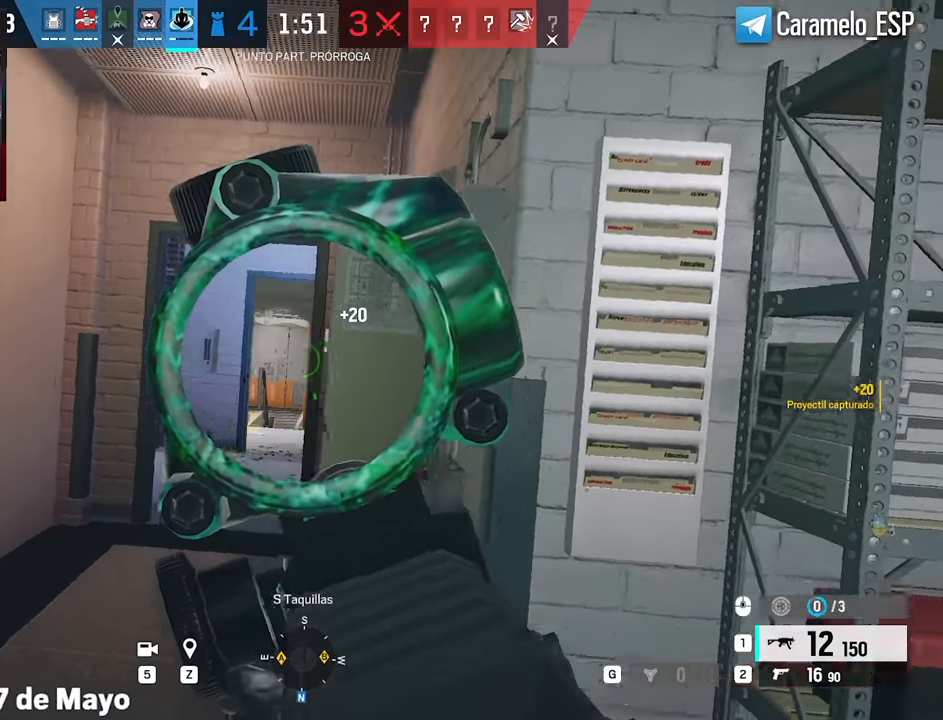
Gameplay with keyboard and mouse; each line is a JSON object with the keys and mouse buttons held at the frame after it. "events" lists presses ("down") and releases ("up") of "1", "2", "3", "4", "5", "a", "alt", "c", "caps_lock", "ctrl", "d", "e", "f", "g", "q", "r", "s", "shift", "space", "t", "tab", "v", "w", "x", "z", "mouse_left", "mouse_wheel" and "mouse_right" between this image and that frame as [ms after this image, input, new state], when the widget could be followed in between. "mouse_left", "mouse_wheel", "mouse_right" = the "left", "wheel", "right" buttons of the "mouse" list. No other keys are recorded. "wheel" means that the mouse wheel is clicked or scrolled. Not read: mouse_move.
{"keys": ["a"], "mouse": [], "events": [[33, "q", "down"], [67, "q", "up"], [117, "e", "up"], [300, "a", "down"], [300, "d", "up"], [500, "mouse_right", "up"]]}
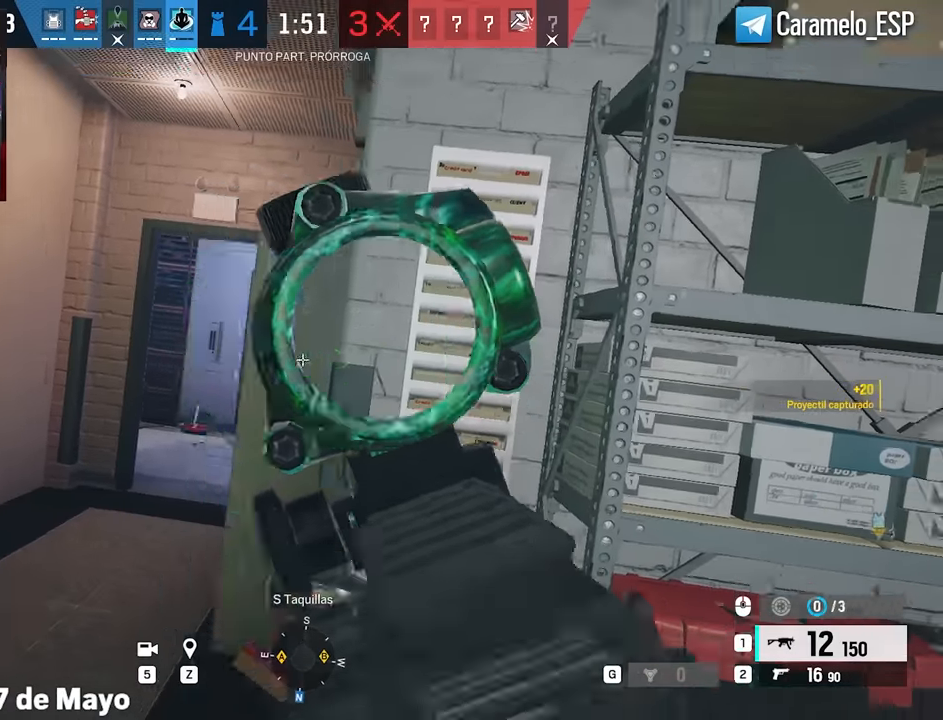
{"keys": ["shift", "w"], "mouse": [], "events": [[33, "w", "down"], [83, "shift", "down"], [133, "a", "up"]]}
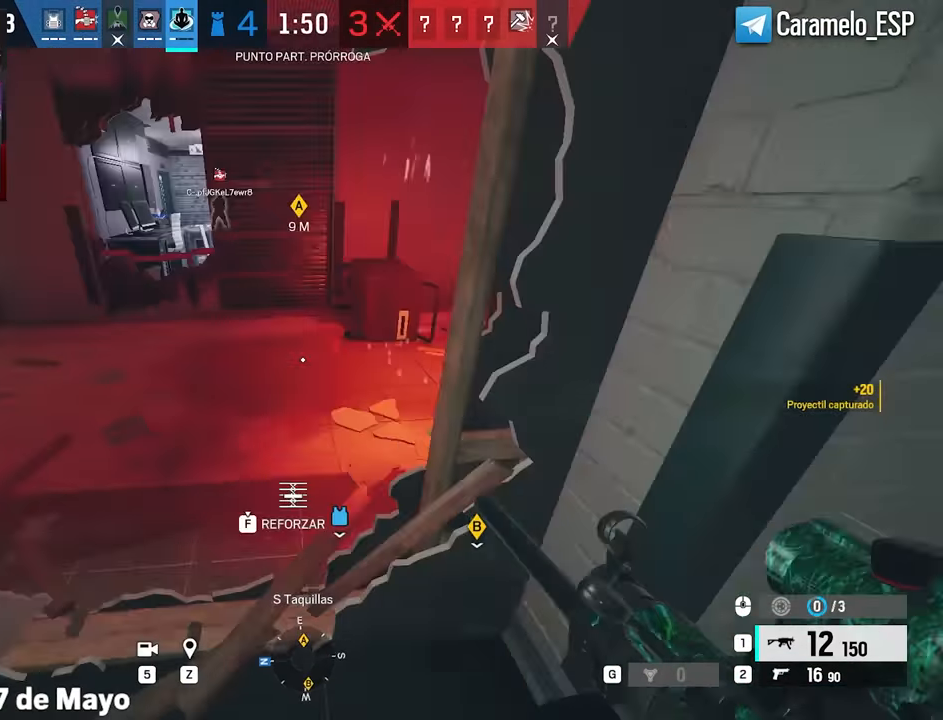
{"keys": ["shift", "w"], "mouse": [], "events": [[67, "a", "down"], [67, "shift", "up"], [150, "ctrl", "down"], [250, "ctrl", "up"], [383, "a", "up"], [433, "shift", "down"]]}
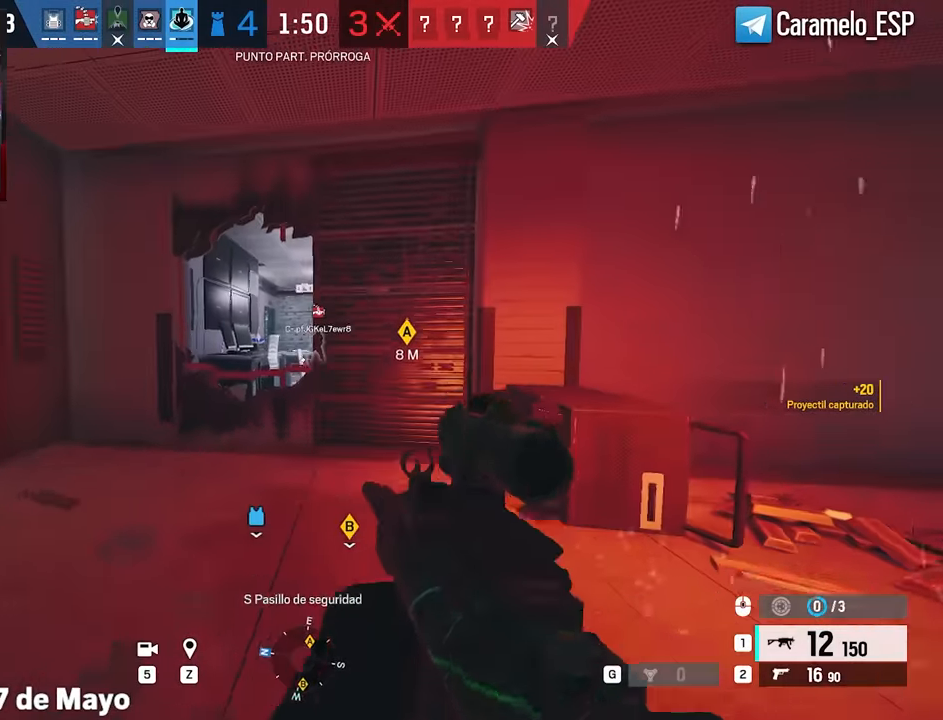
{"keys": ["shift", "w"], "mouse": [], "events": [[67, "a", "down"], [450, "a", "up"]]}
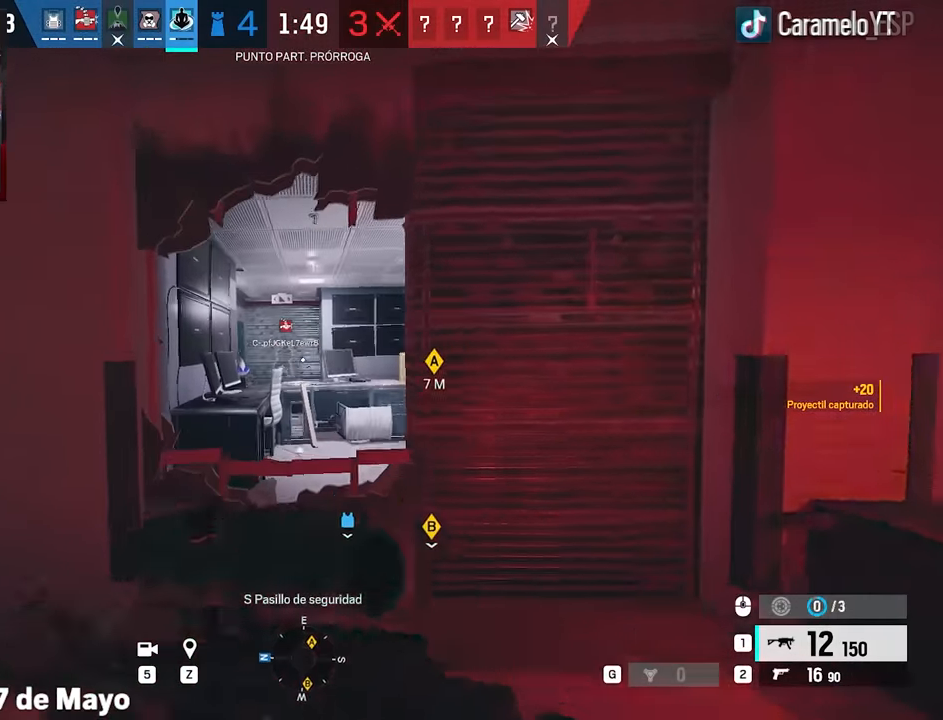
{"keys": ["e", "w"], "mouse": [], "events": [[50, "space", "down"], [133, "space", "up"], [233, "space", "down"], [283, "space", "up"], [317, "shift", "up"], [367, "e", "down"]]}
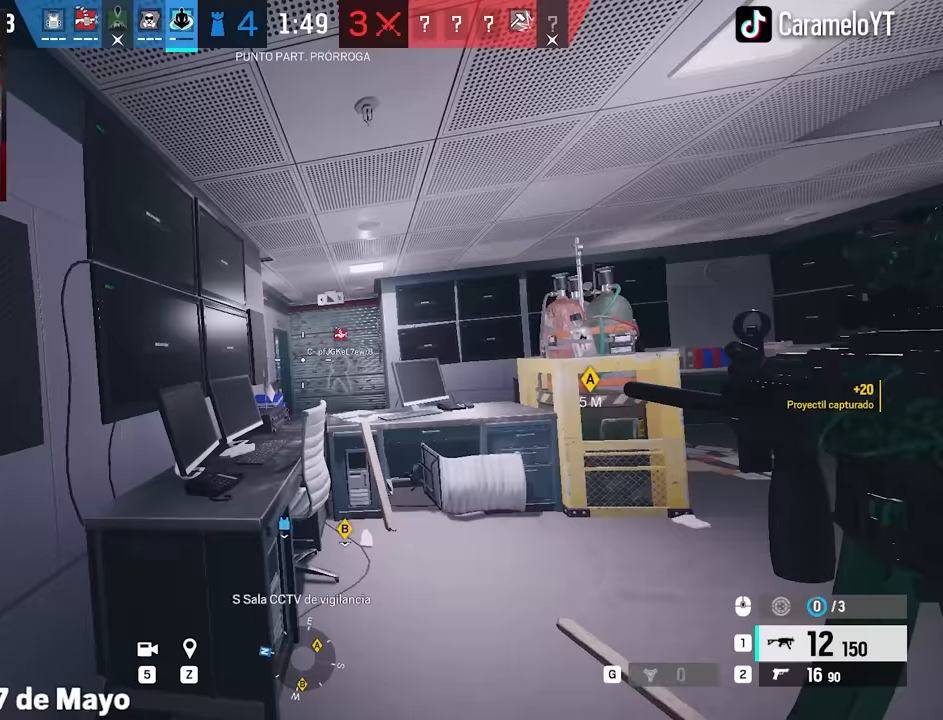
{"keys": ["d", "w"], "mouse": [], "events": [[17, "e", "up"], [150, "r", "down"], [250, "r", "up"], [333, "d", "down"]]}
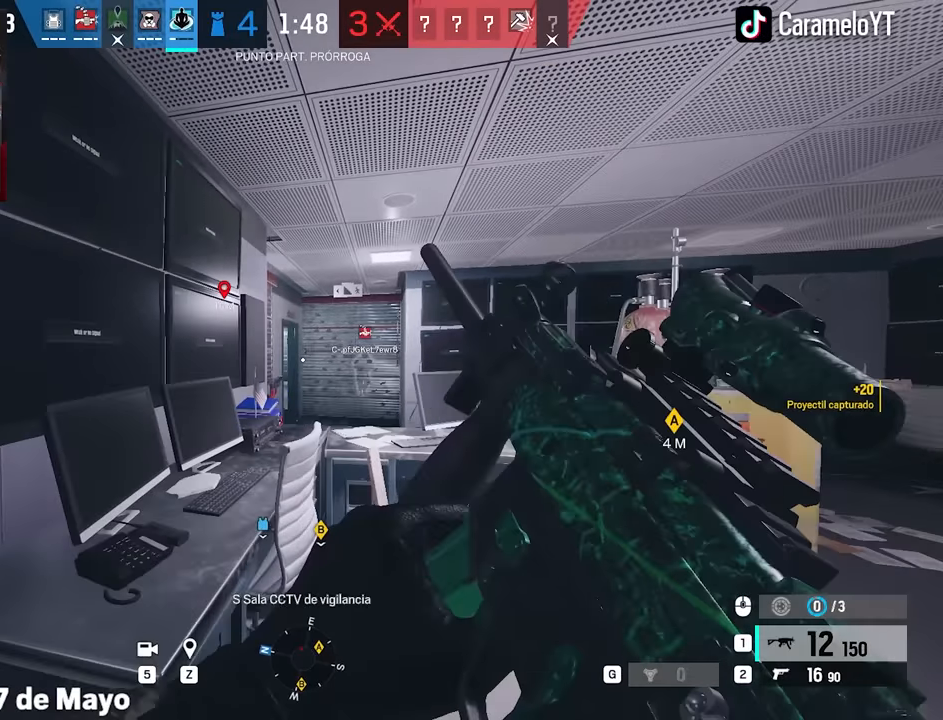
{"keys": ["space", "w"], "mouse": [], "events": [[450, "d", "up"], [500, "space", "down"]]}
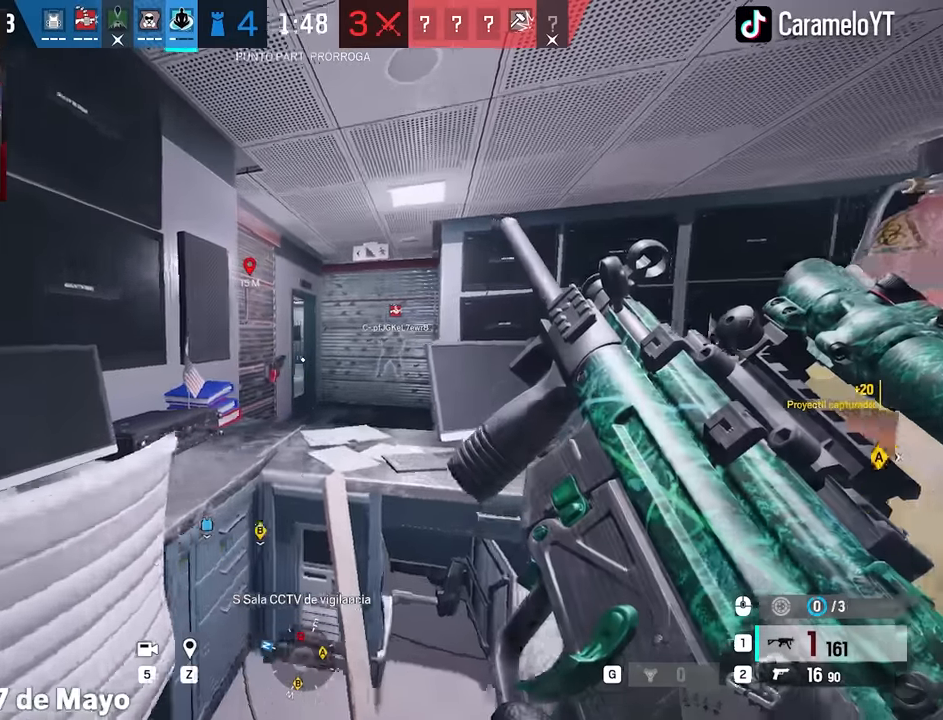
{"keys": ["a", "space", "w"], "mouse": [], "events": [[33, "space", "up"], [133, "space", "down"], [183, "space", "up"], [233, "a", "down"], [317, "space", "down"], [367, "space", "up"], [467, "space", "down"]]}
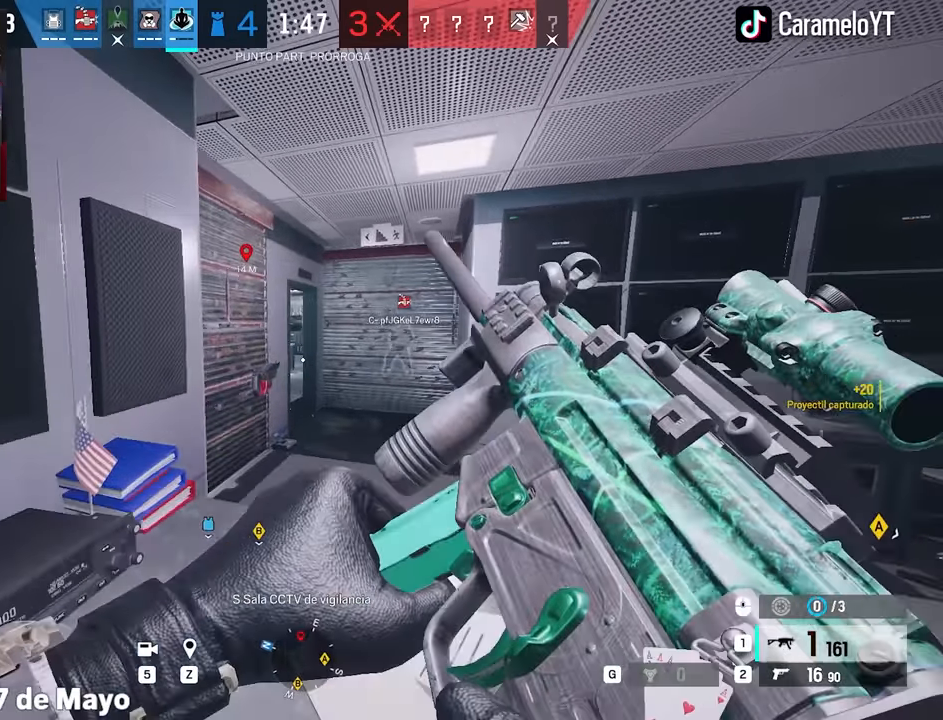
{"keys": ["shift", "w"], "mouse": [], "events": [[67, "space", "up"], [383, "a", "up"], [483, "shift", "down"]]}
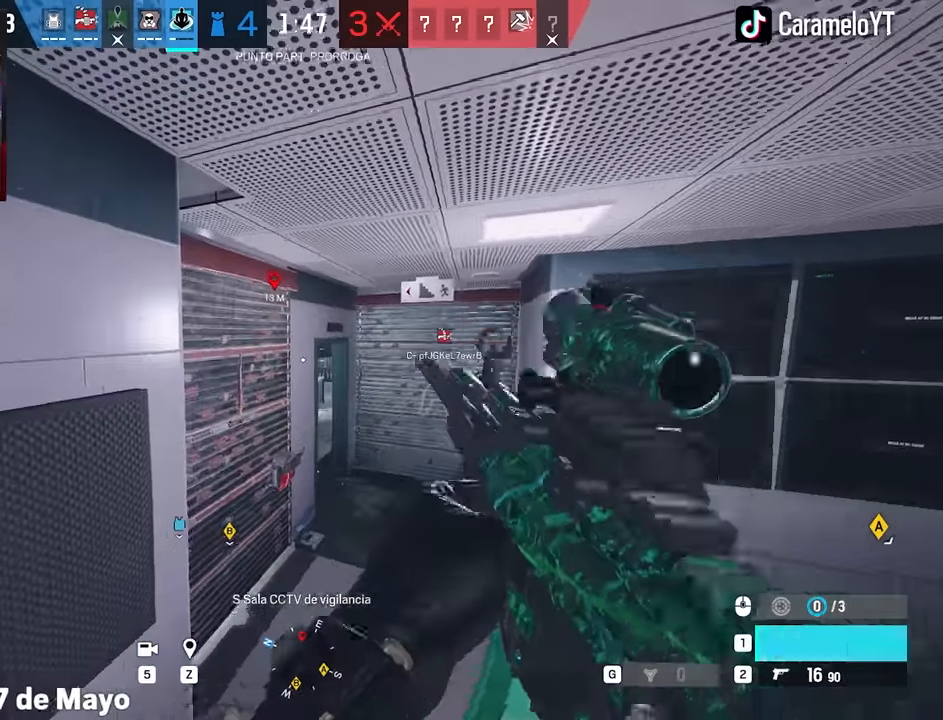
{"keys": ["shift", "w"], "mouse": [], "events": []}
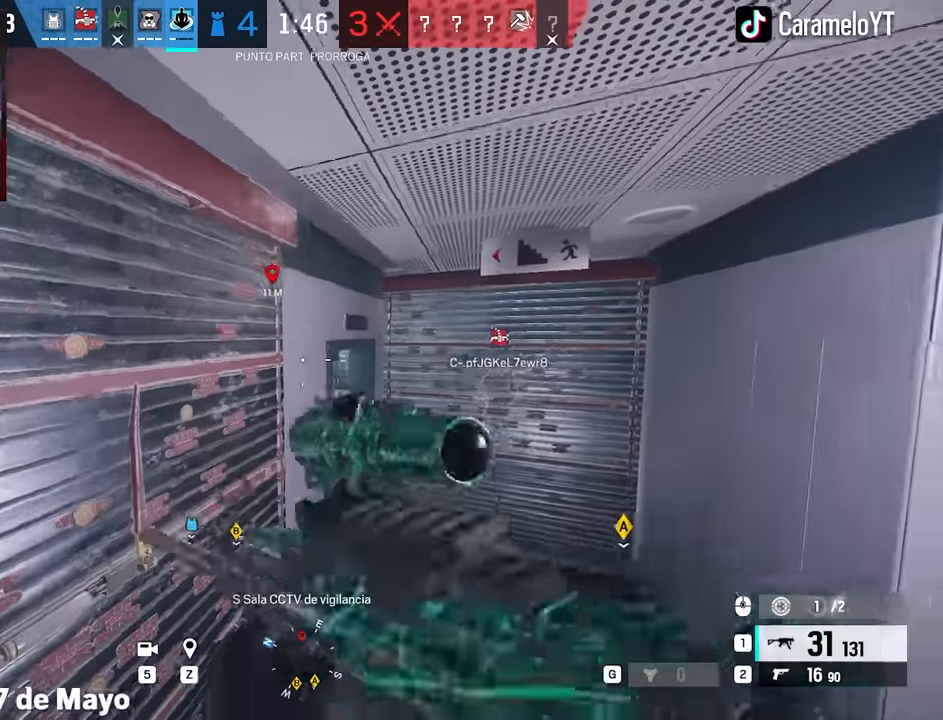
{"keys": ["shift", "w"], "mouse": [], "events": []}
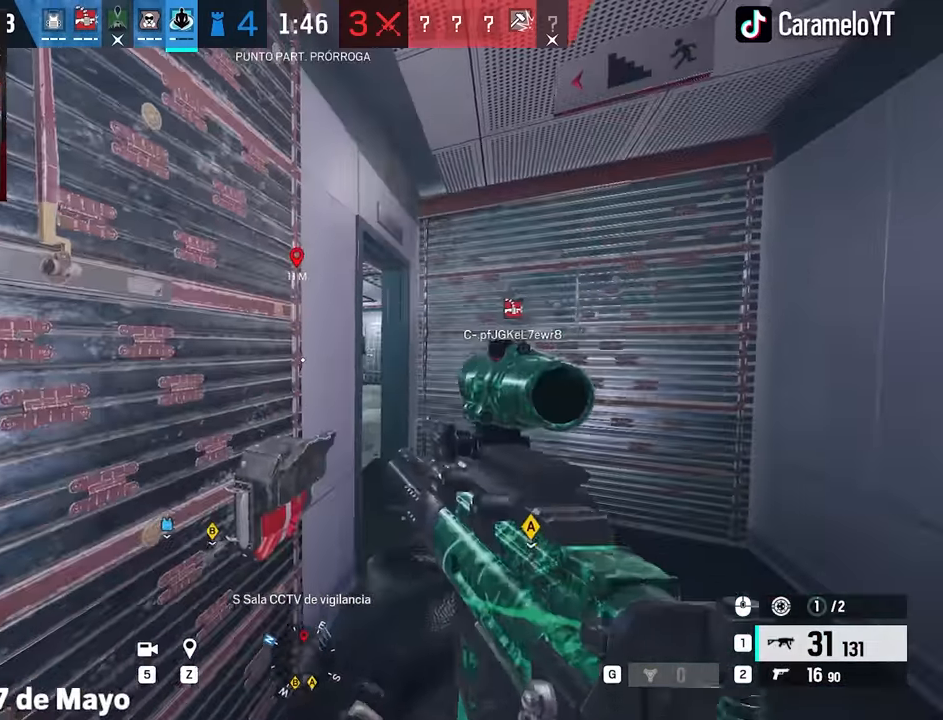
{"keys": ["a", "w"], "mouse": ["right"], "events": [[17, "w", "up"], [67, "d", "down"], [67, "mouse_right", "down"], [100, "e", "down"], [100, "shift", "up"], [150, "e", "up"], [250, "w", "down"], [333, "d", "up"], [383, "a", "down"]]}
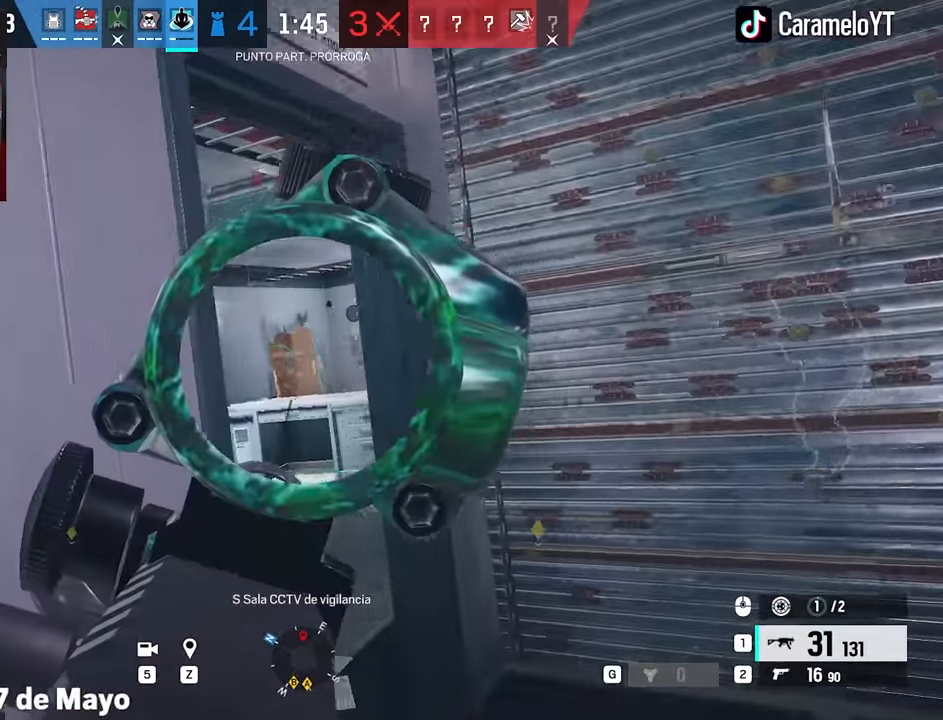
{"keys": ["w"], "mouse": [], "events": [[67, "a", "up"], [117, "d", "down"], [167, "a", "down"], [167, "d", "up"], [217, "a", "up"], [217, "d", "down"], [450, "d", "up"], [450, "mouse_right", "up"]]}
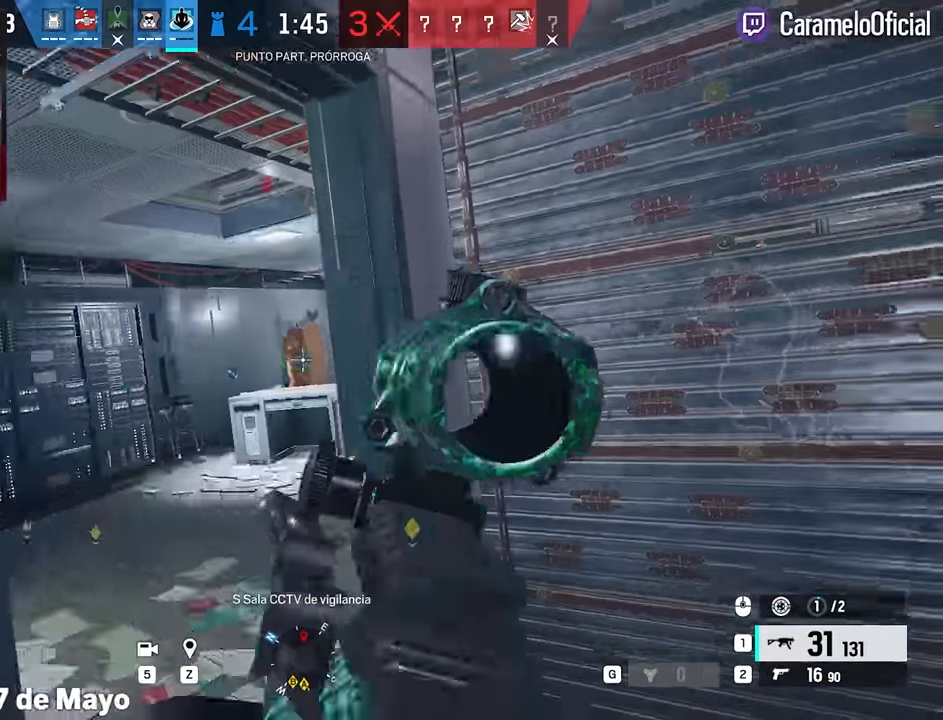
{"keys": ["a", "w"], "mouse": [], "events": [[50, "shift", "down"], [233, "shift", "up"], [283, "q", "down"], [317, "q", "up"], [417, "a", "down"]]}
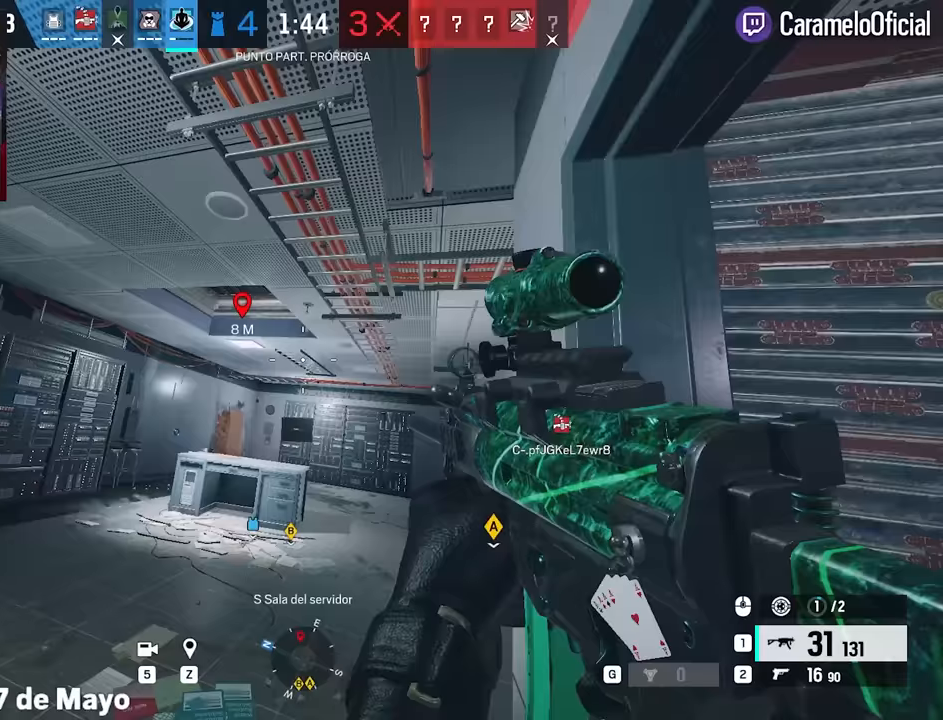
{"keys": ["a", "w"], "mouse": ["right"], "events": [[17, "w", "up"], [300, "w", "down"], [333, "mouse_right", "down"], [383, "w", "up"], [483, "w", "down"]]}
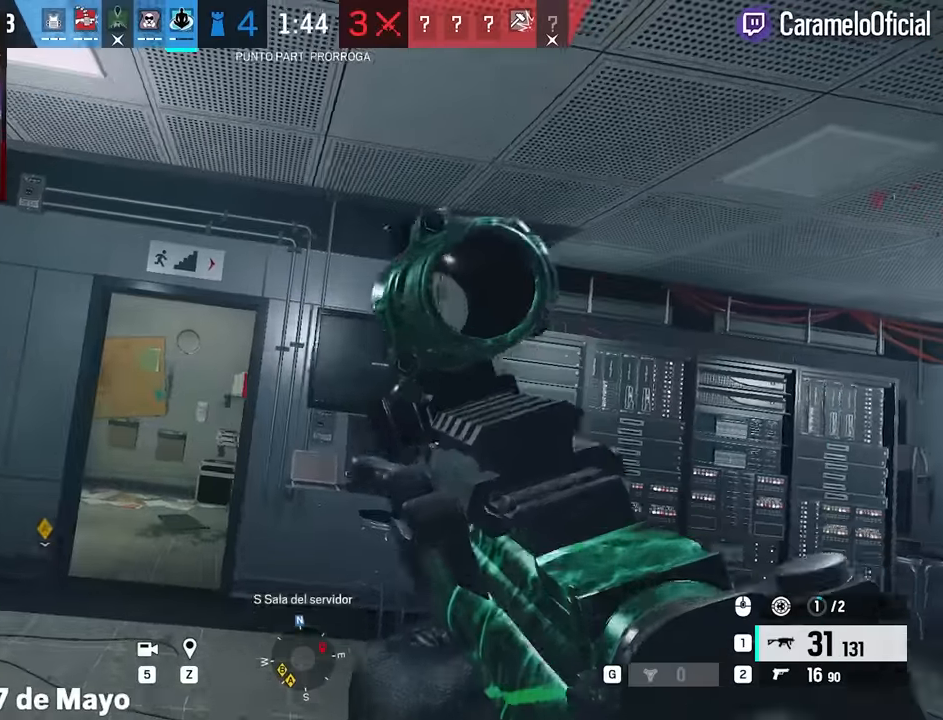
{"keys": ["a", "w"], "mouse": ["right"], "events": [[33, "w", "up"], [67, "mouse_right", "up"], [117, "w", "down"], [167, "mouse_right", "down"]]}
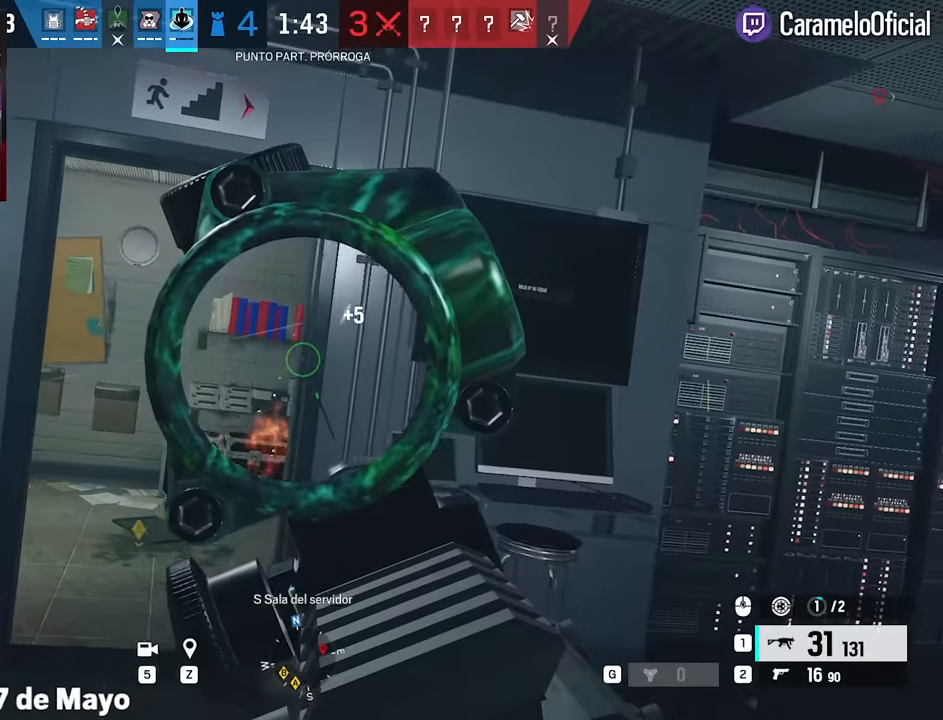
{"keys": ["d", "w"], "mouse": [], "events": [[317, "mouse_right", "up"], [367, "a", "up"], [467, "d", "down"]]}
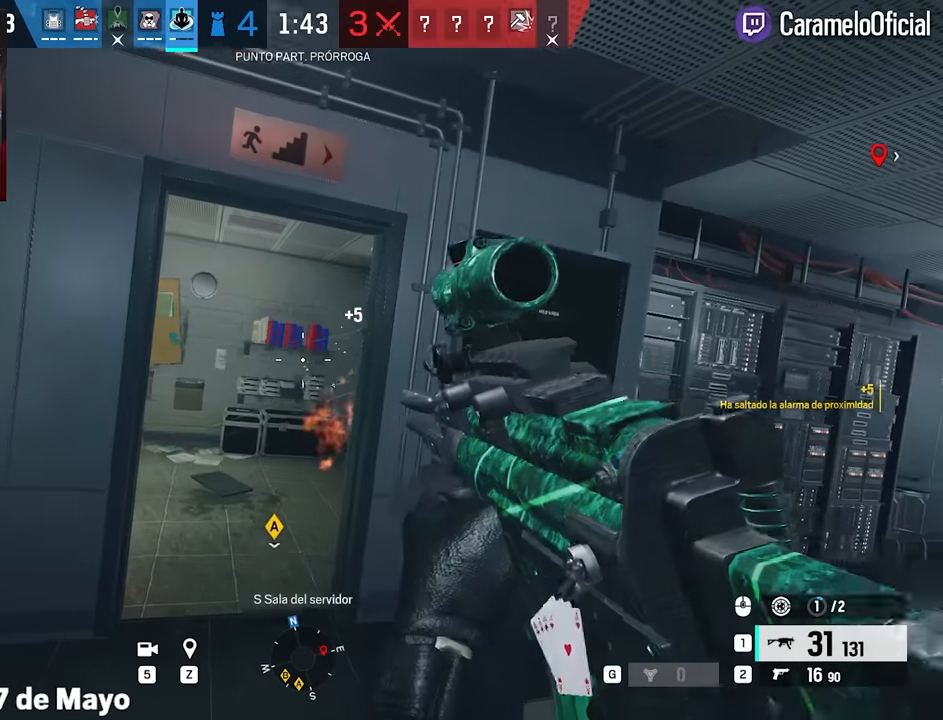
{"keys": ["w"], "mouse": [], "events": [[50, "d", "up"], [150, "alt", "down"], [250, "alt", "up"]]}
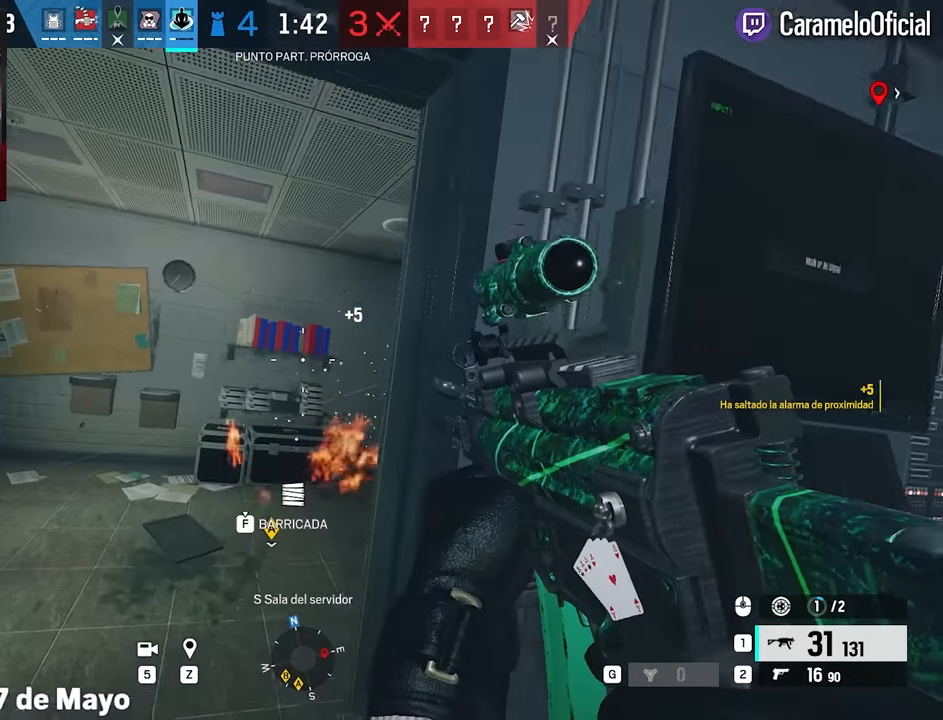
{"keys": ["a"], "mouse": ["right"], "events": [[33, "a", "down"], [117, "w", "up"], [217, "mouse_right", "down"]]}
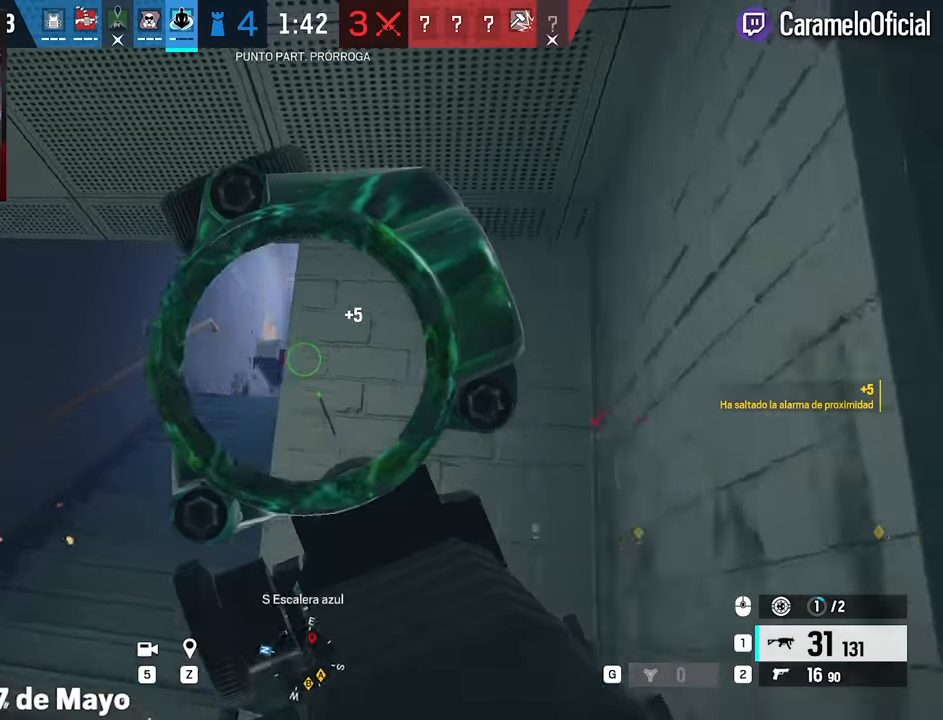
{"keys": ["a"], "mouse": ["right"], "events": []}
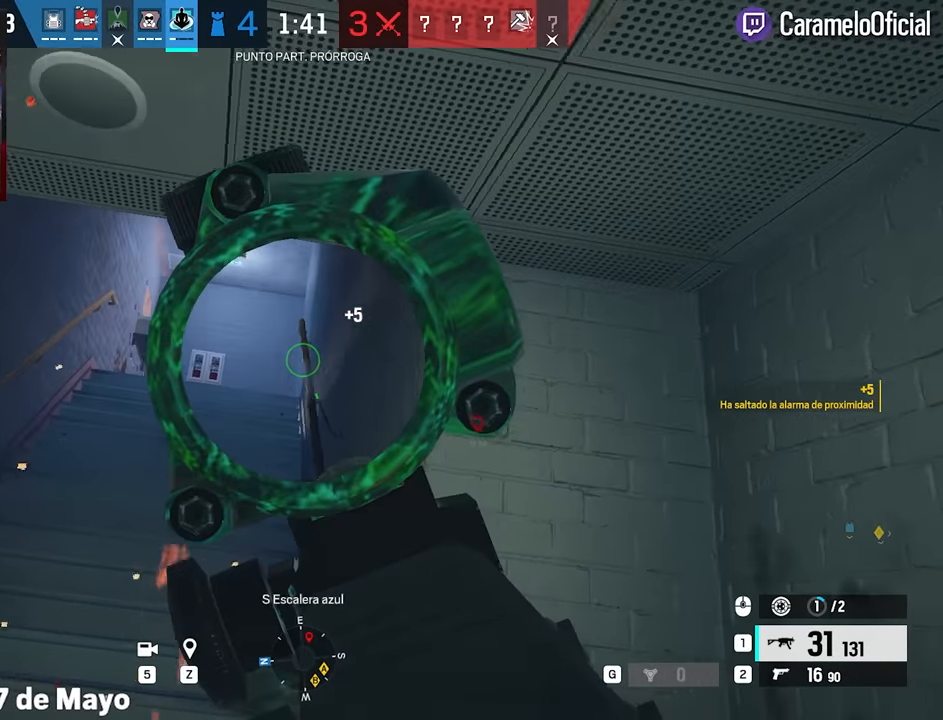
{"keys": ["a"], "mouse": ["right"], "events": [[17, "s", "down"], [383, "s", "up"]]}
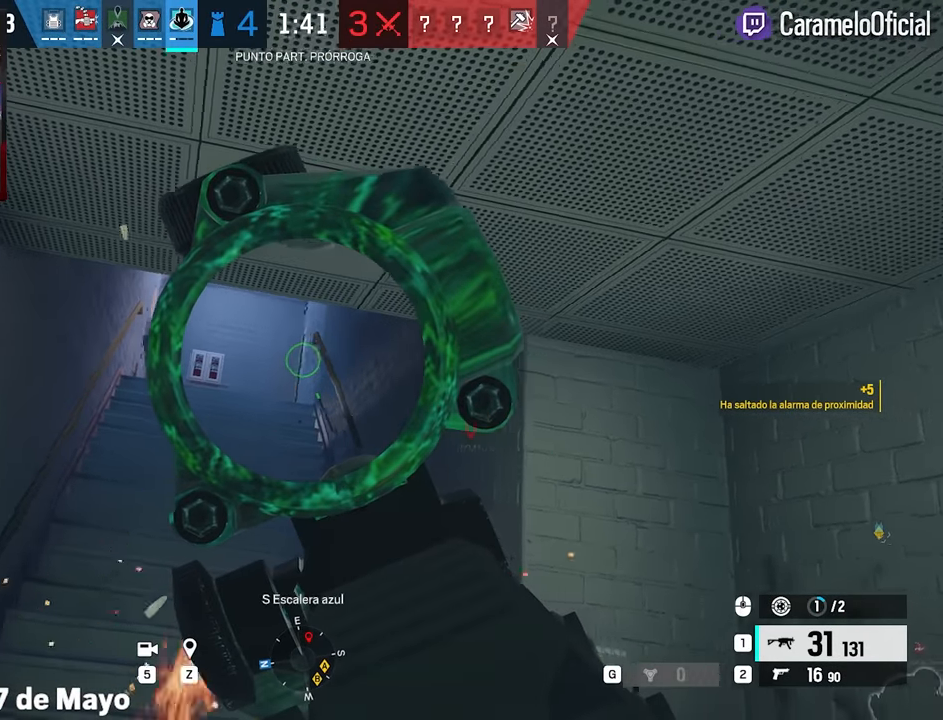
{"keys": ["d"], "mouse": ["right"], "events": [[267, "a", "up"], [500, "d", "down"]]}
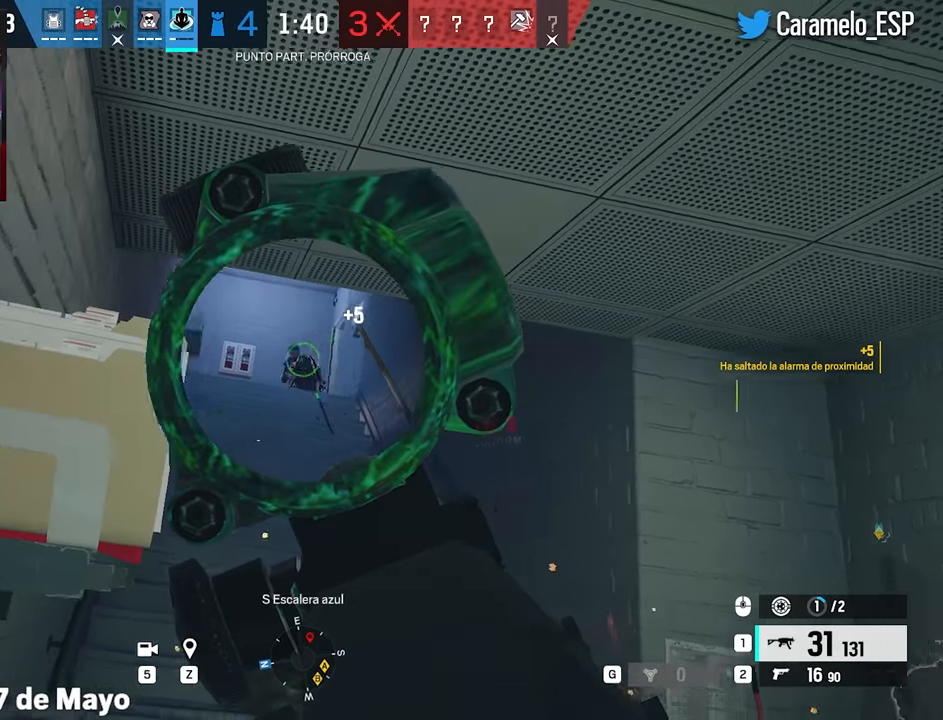
{"keys": ["ctrl", "d"], "mouse": ["left", "right"], "events": [[50, "mouse_left", "down"], [83, "e", "down"], [183, "e", "up"], [233, "e", "down"], [283, "e", "up"], [417, "ctrl", "down"]]}
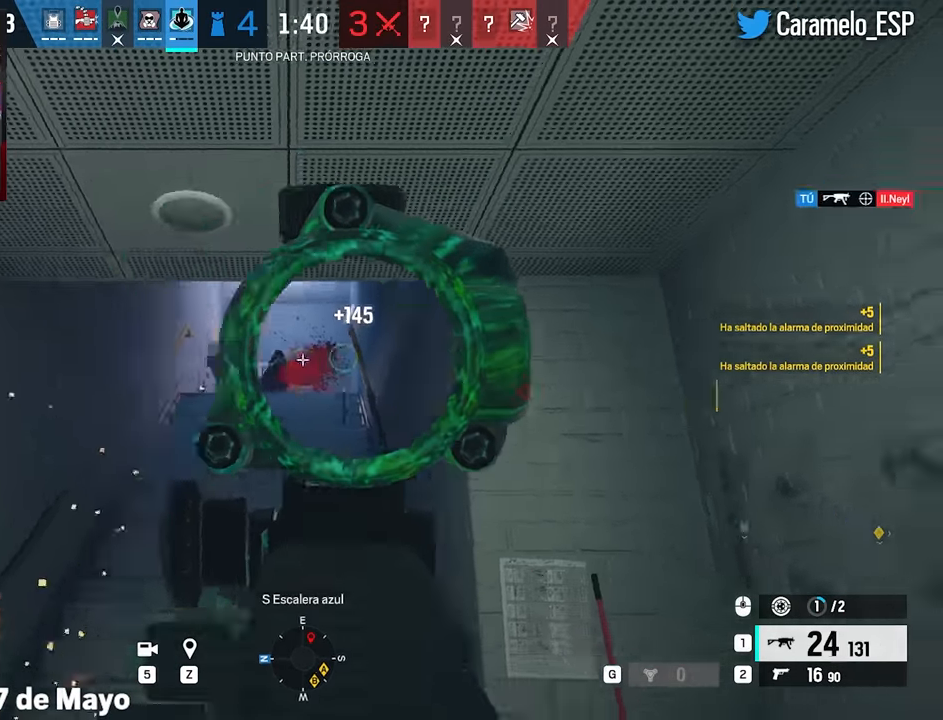
{"keys": ["d", "shift", "w"], "mouse": [], "events": [[17, "ctrl", "up"], [17, "mouse_left", "up"], [17, "mouse_right", "up"], [50, "w", "down"], [100, "shift", "down"], [150, "d", "up"], [250, "d", "down"], [300, "d", "up"], [433, "d", "down"]]}
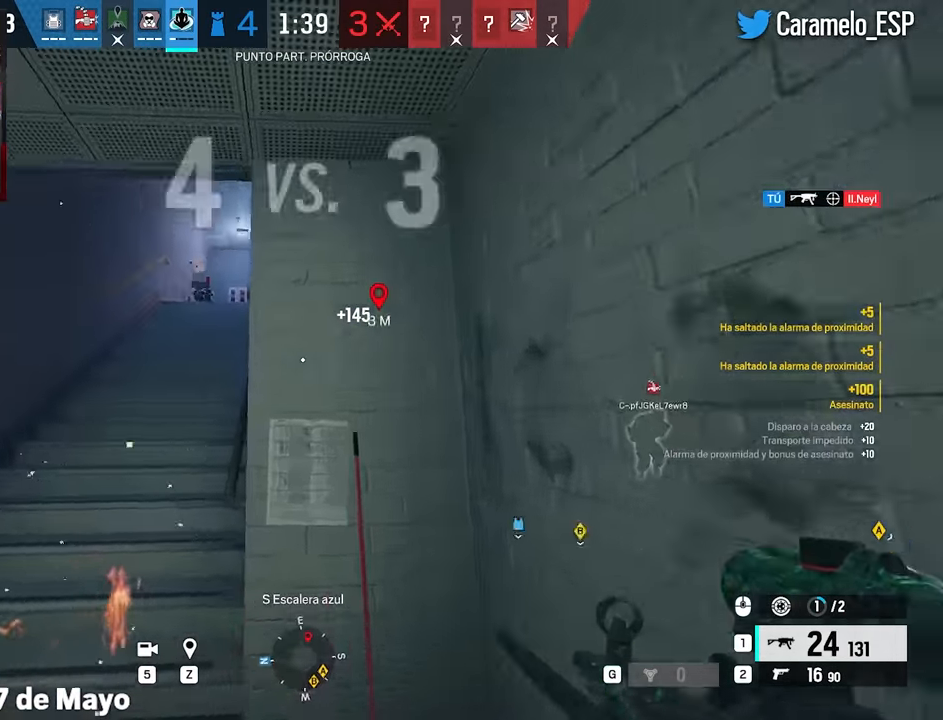
{"keys": ["d", "shift", "w"], "mouse": [], "events": [[33, "d", "up"], [33, "shift", "up"], [33, "w", "up"], [117, "d", "down"], [117, "s", "down"], [217, "s", "up"], [267, "shift", "down"], [267, "w", "down"], [350, "d", "up"], [450, "d", "down"]]}
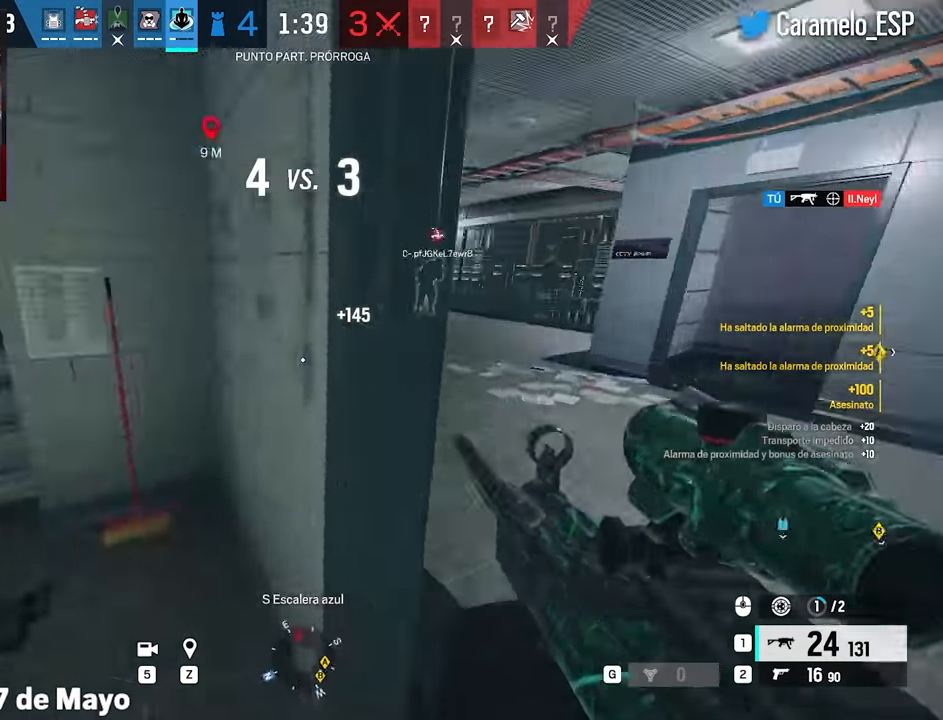
{"keys": ["a"], "mouse": [], "events": [[50, "shift", "up"], [50, "w", "up"], [83, "e", "down"], [183, "e", "up"], [183, "q", "down"], [233, "q", "up"], [283, "d", "up"], [317, "a", "down"]]}
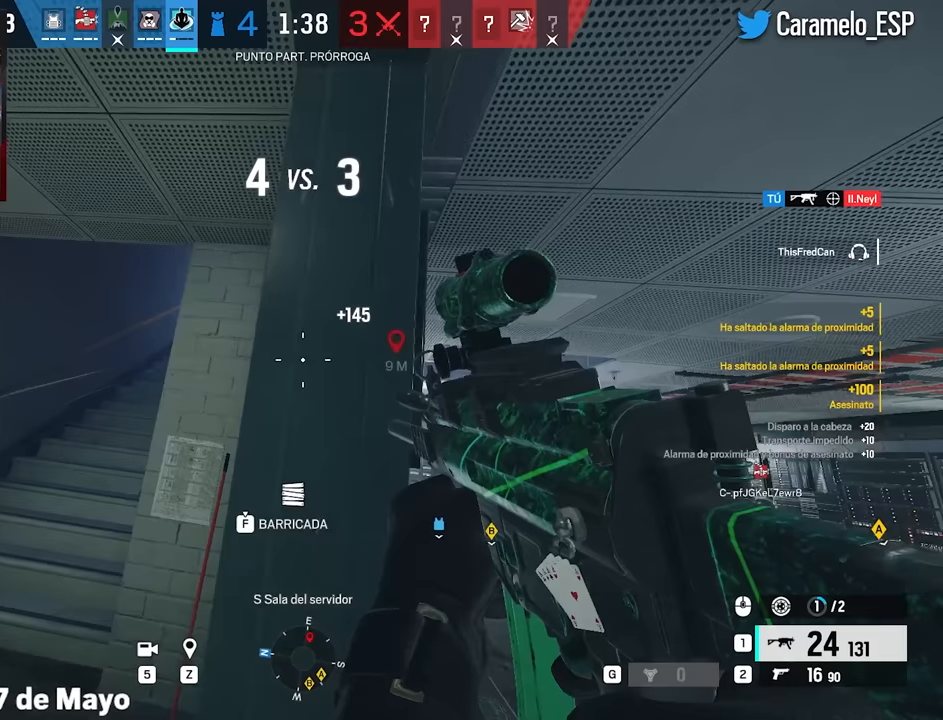
{"keys": ["a"], "mouse": ["left", "right"], "events": [[17, "w", "down"], [50, "w", "up"], [150, "a", "up"], [150, "d", "down"], [150, "mouse_right", "down"], [250, "a", "down"], [250, "d", "up"], [483, "mouse_left", "down"]]}
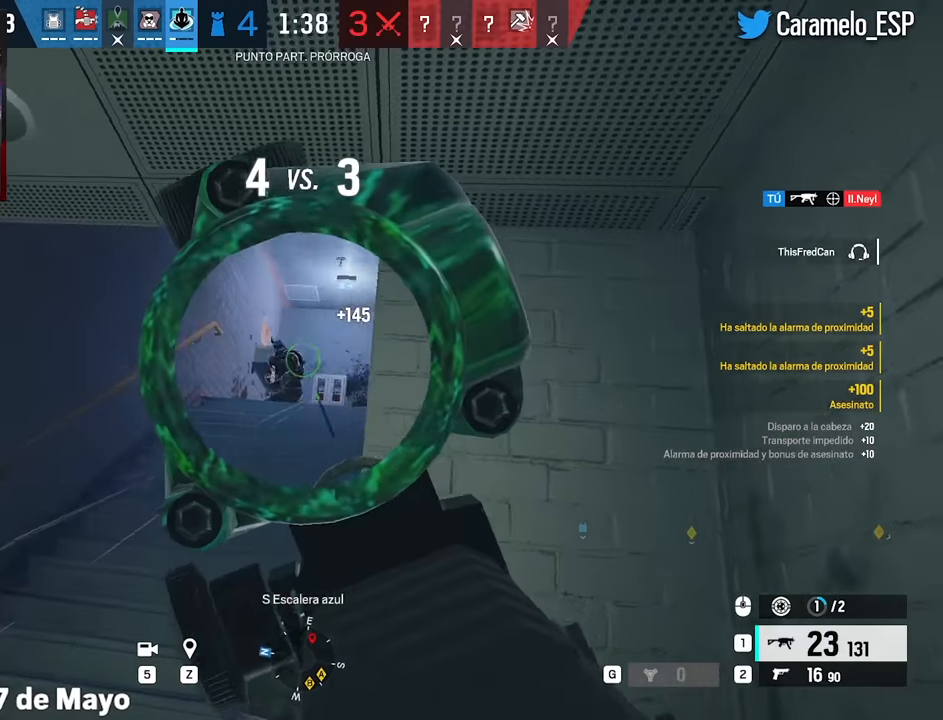
{"keys": ["d", "shift", "w"], "mouse": [], "events": [[33, "a", "up"], [33, "d", "down"], [167, "e", "down"], [217, "e", "up"], [267, "e", "down"], [350, "e", "up"], [400, "mouse_left", "up"], [400, "mouse_right", "up"], [450, "w", "down"], [500, "shift", "down"]]}
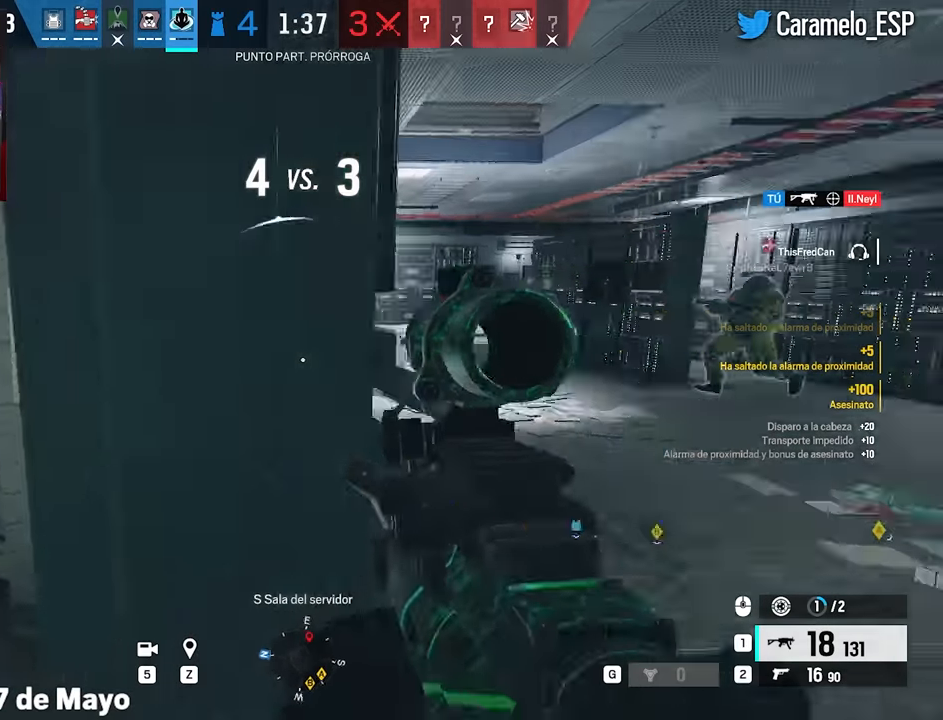
{"keys": [], "mouse": [], "events": [[33, "shift", "up"], [83, "d", "up"], [133, "w", "up"]]}